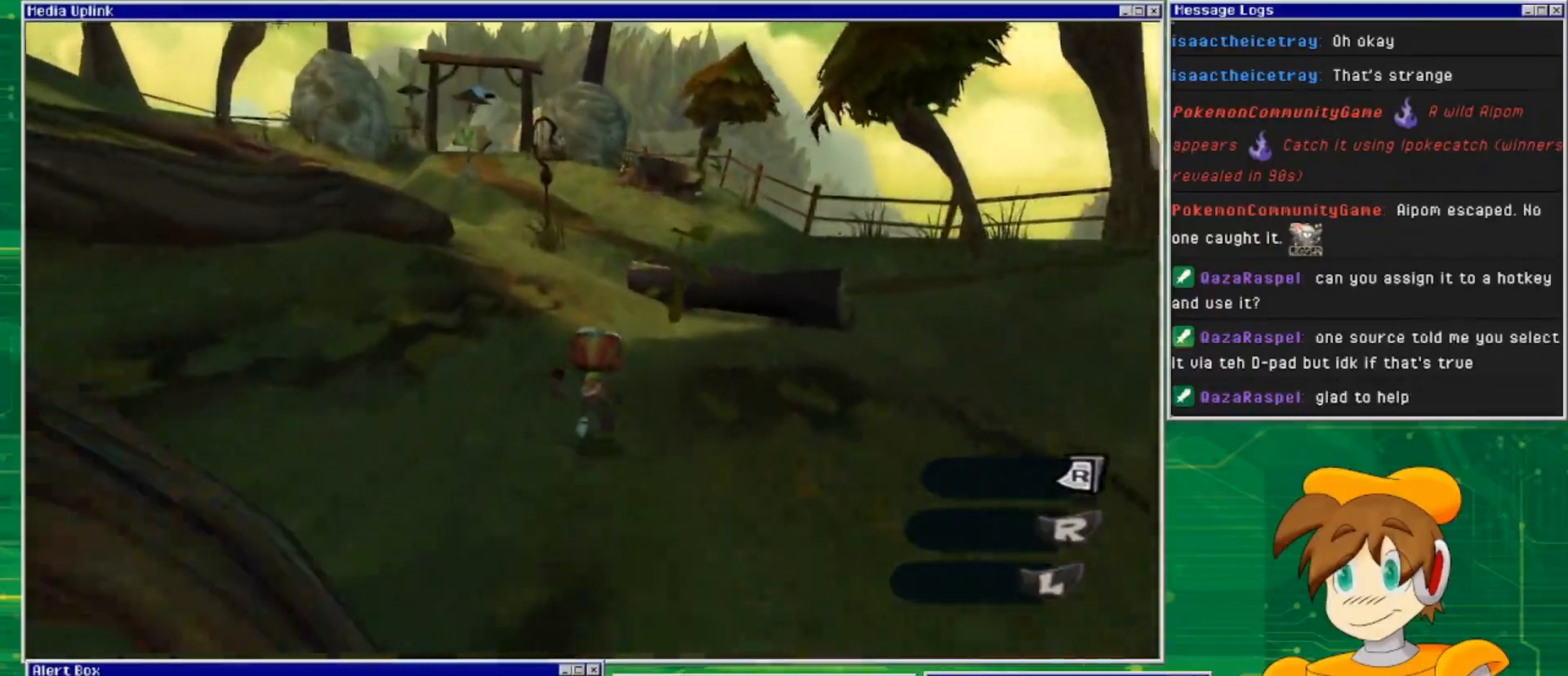
Gameplay with a controller (PlayStation layout); each line is a JSON object with the inputs held at the frame after it. "events" lists button and stick changes between this image and that frame as [ms after this image, input, new state], when the widget could be followed in between. Not read: L3 R3.
{"buttons": [], "left_stick": "up", "right_stick": "center", "events": []}
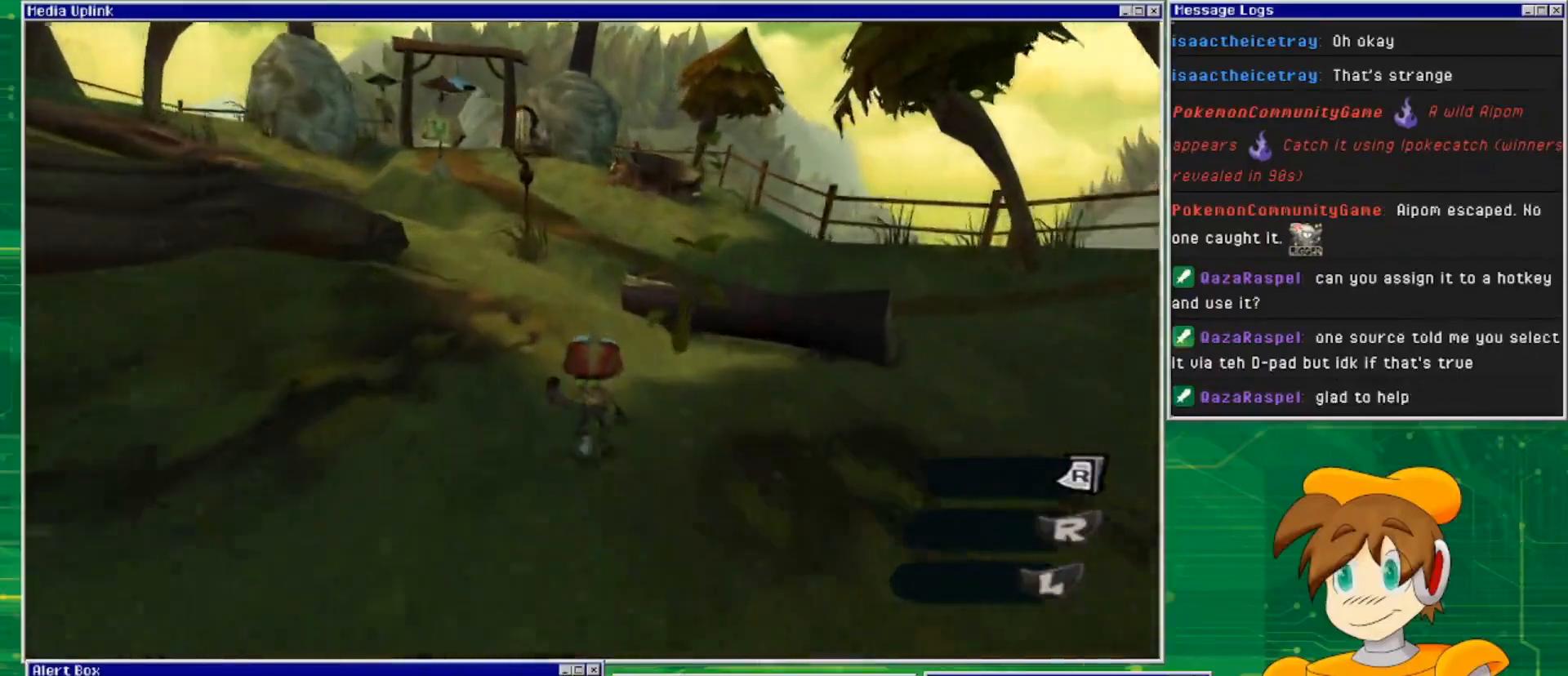
{"buttons": [], "left_stick": "up", "right_stick": "center", "events": []}
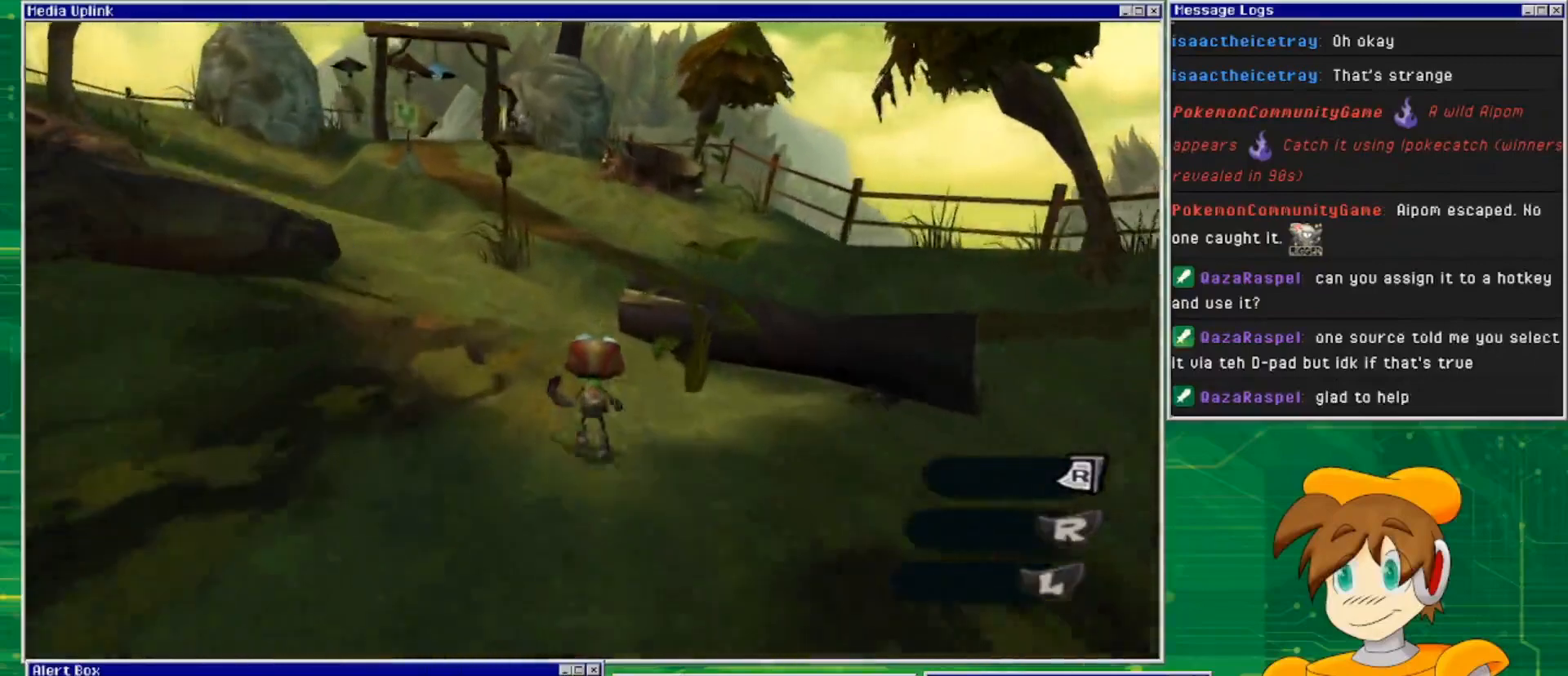
{"buttons": ["CROSS"], "left_stick": "up", "right_stick": "center", "events": [[300, "CROSS", "down"]]}
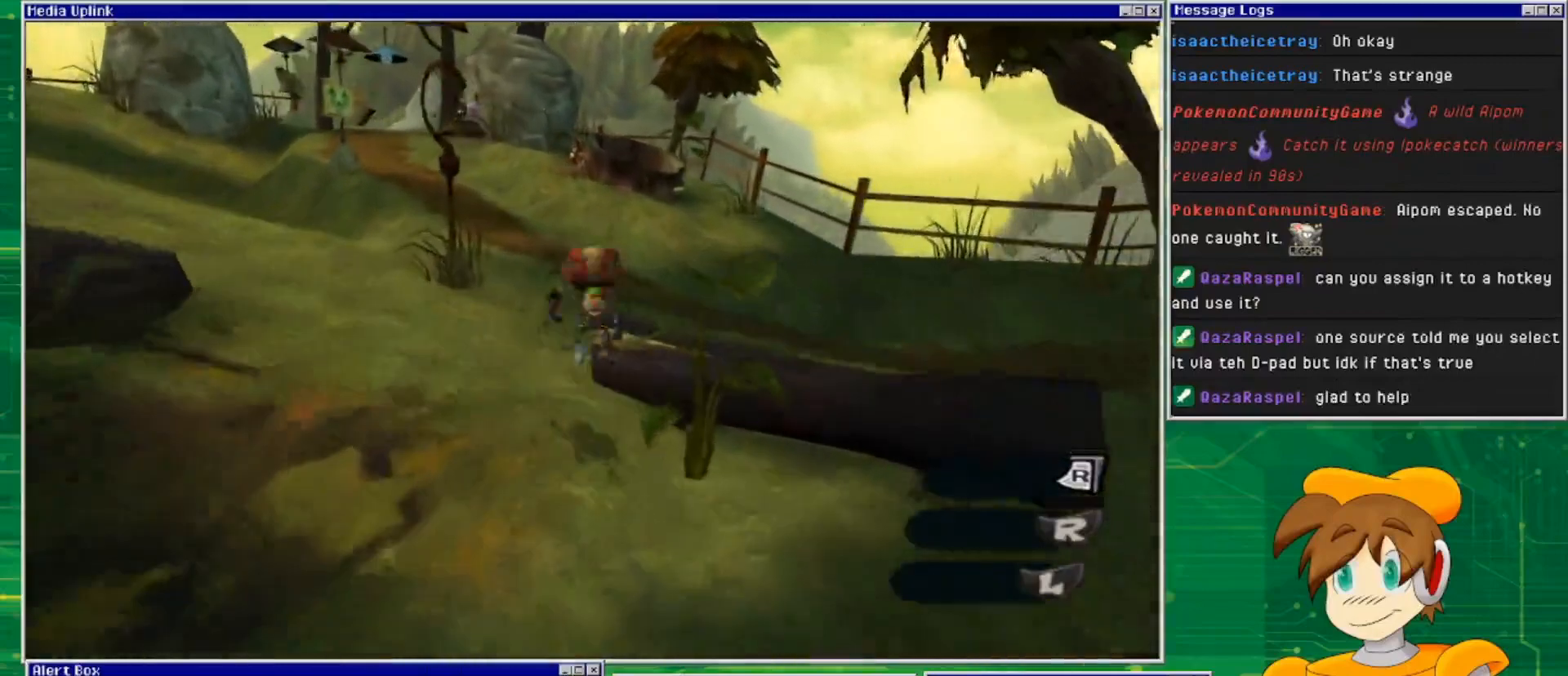
{"buttons": ["CROSS"], "left_stick": "up", "right_stick": "center", "events": [[100, "CROSS", "up"], [233, "CROSS", "down"]]}
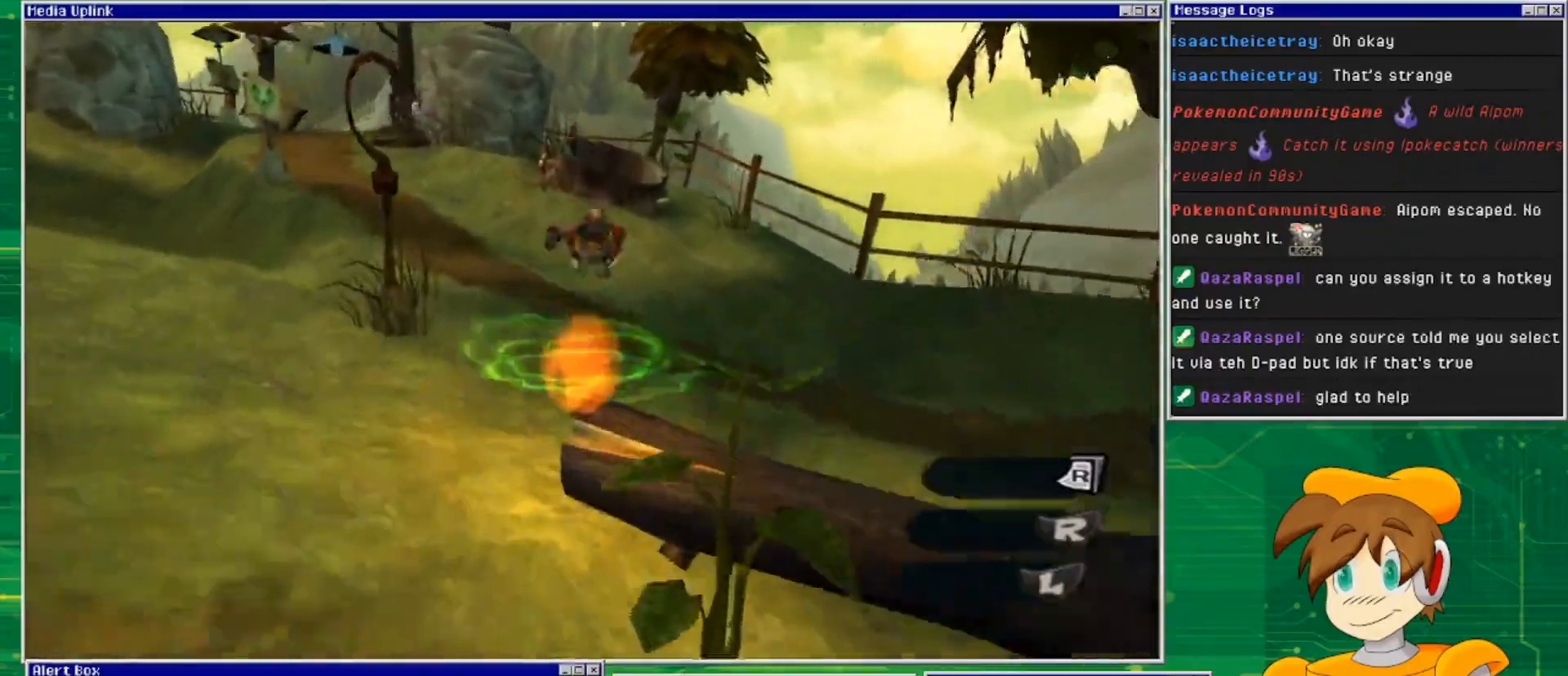
{"buttons": [], "left_stick": "up", "right_stick": "center", "events": [[267, "CROSS", "up"]]}
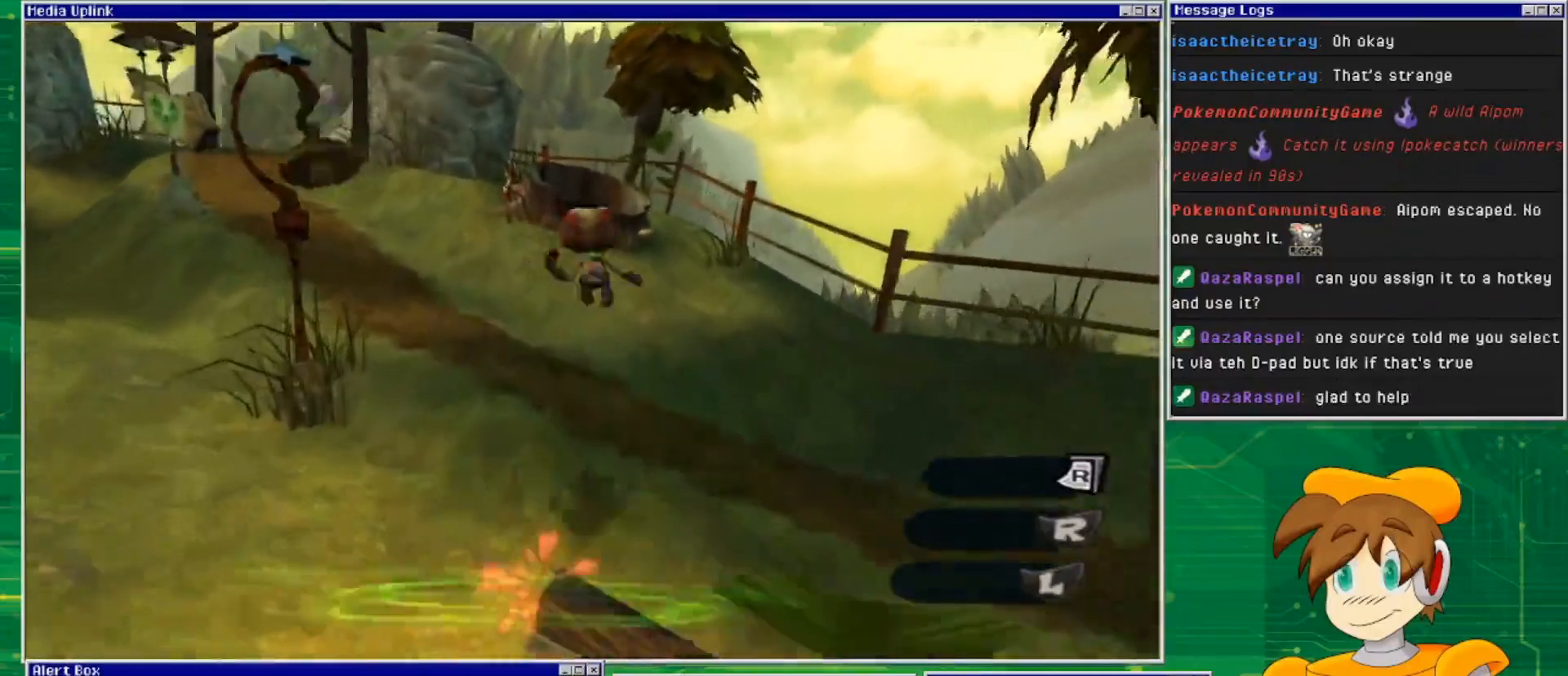
{"buttons": [], "left_stick": "up", "right_stick": "center", "events": []}
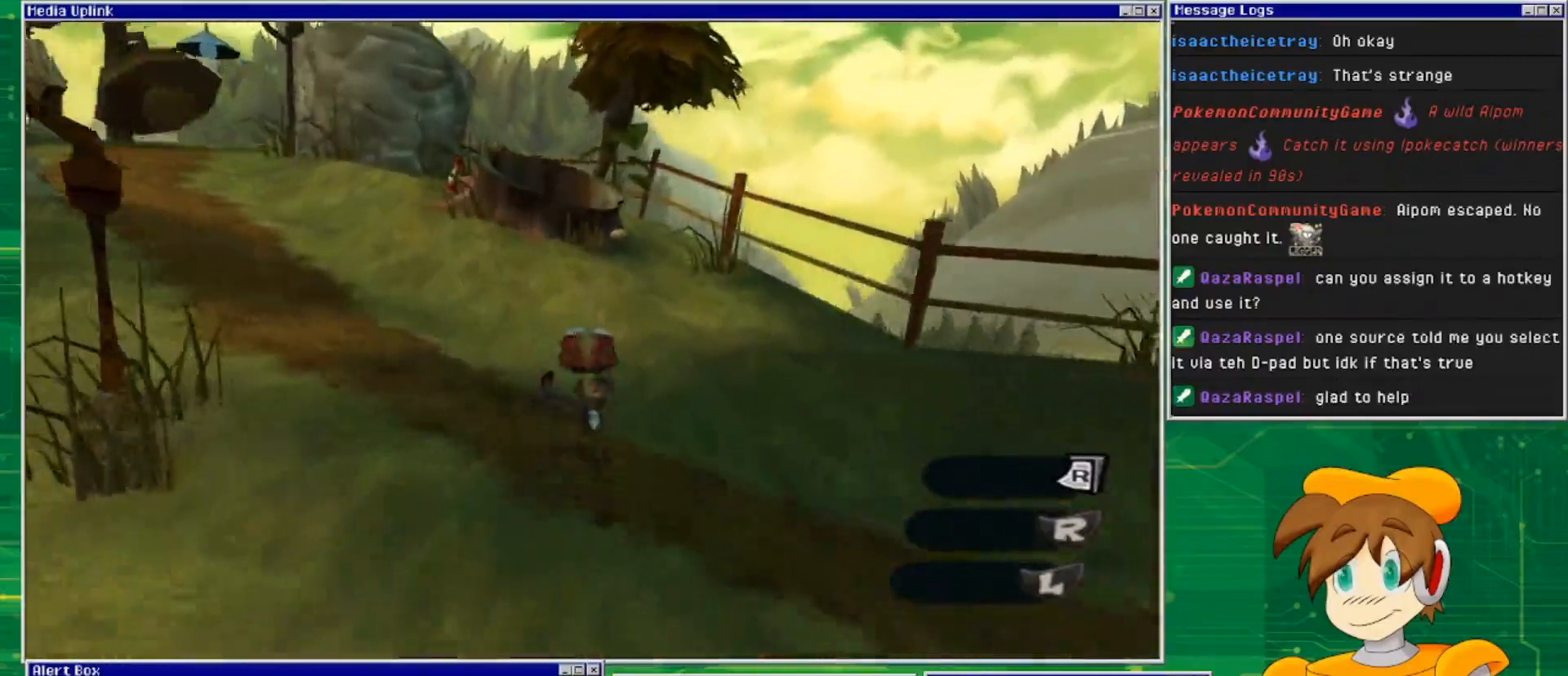
{"buttons": [], "left_stick": "up", "right_stick": "center", "events": []}
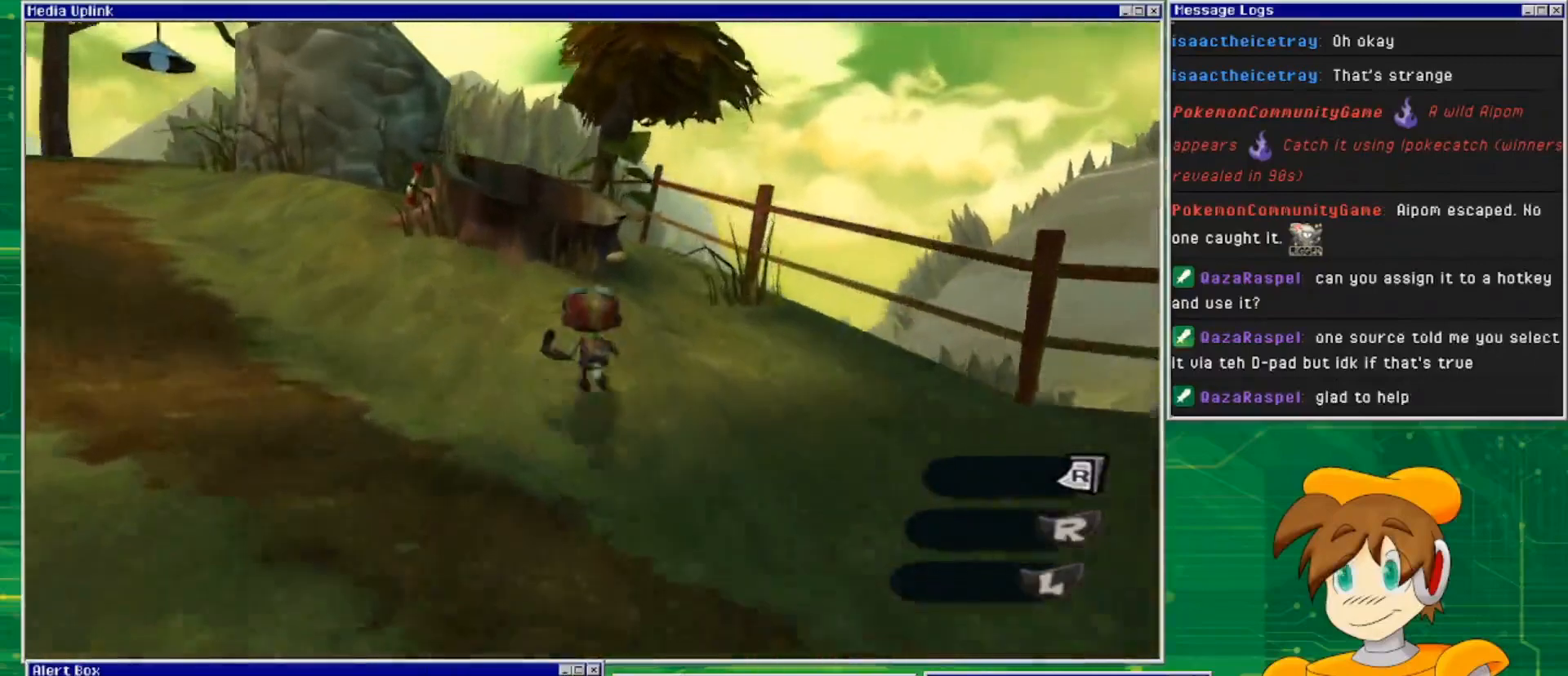
{"buttons": [], "left_stick": "up", "right_stick": "center", "events": [[200, "CROSS", "down"], [500, "CROSS", "up"]]}
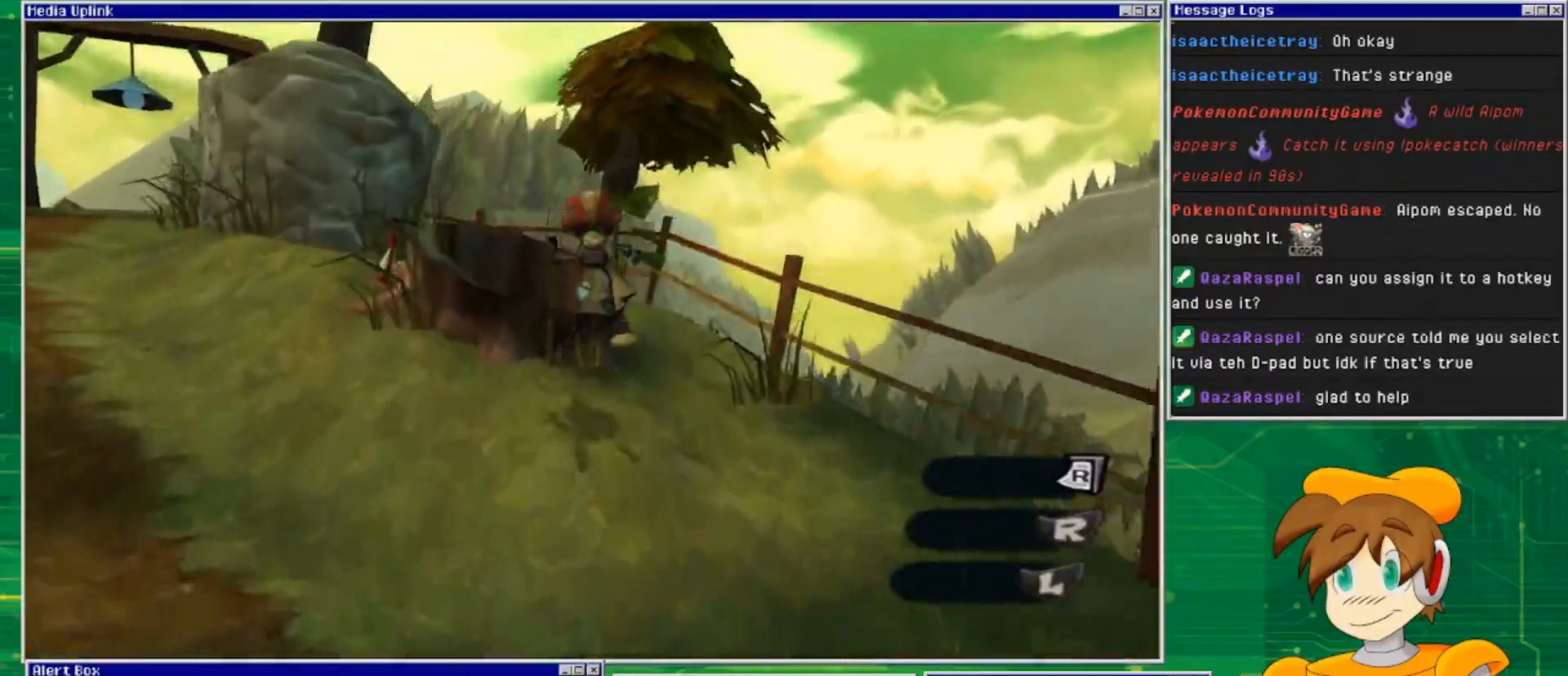
{"buttons": [], "left_stick": "up", "right_stick": "center", "events": [[67, "CROSS", "down"], [400, "CROSS", "up"]]}
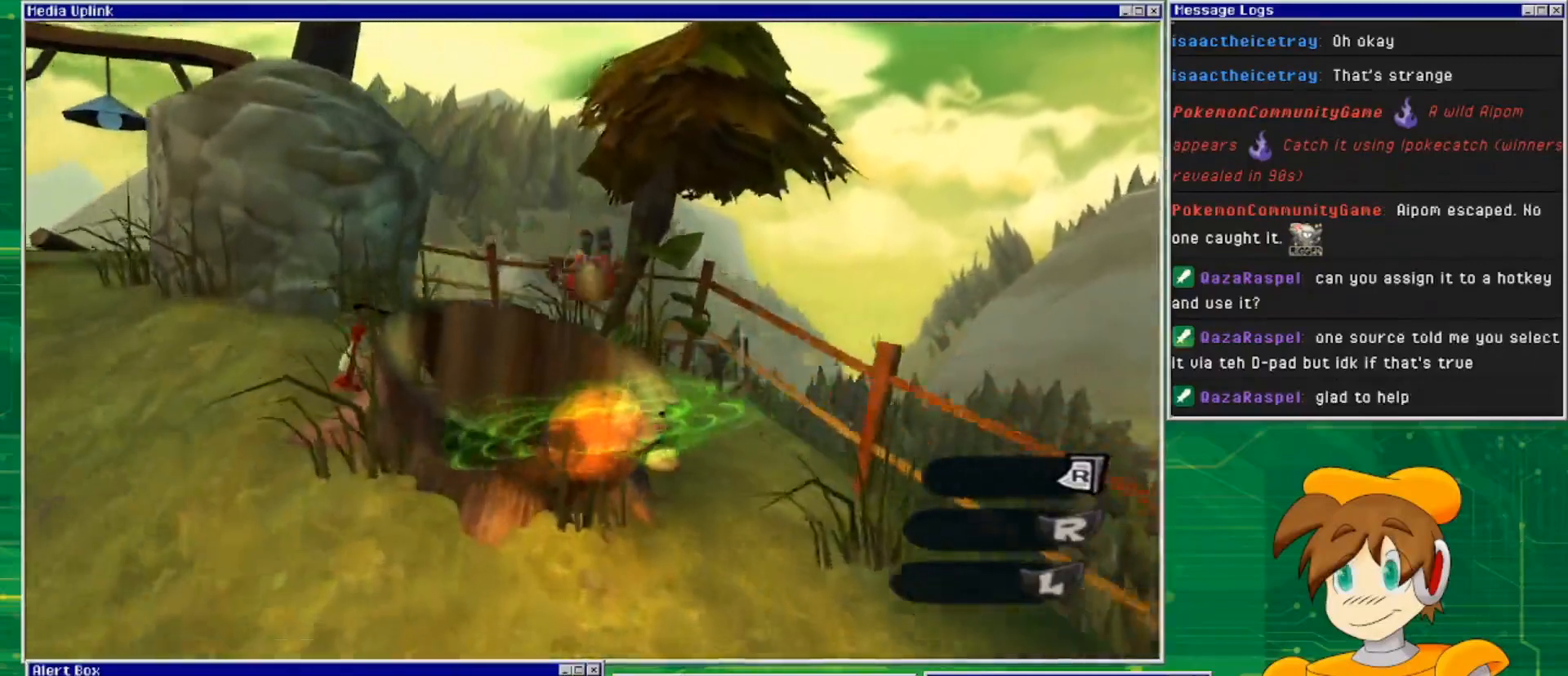
{"buttons": [], "left_stick": "down-left", "right_stick": "center", "events": [[100, "left_stick", "center"], [267, "left_stick", "down-left"]]}
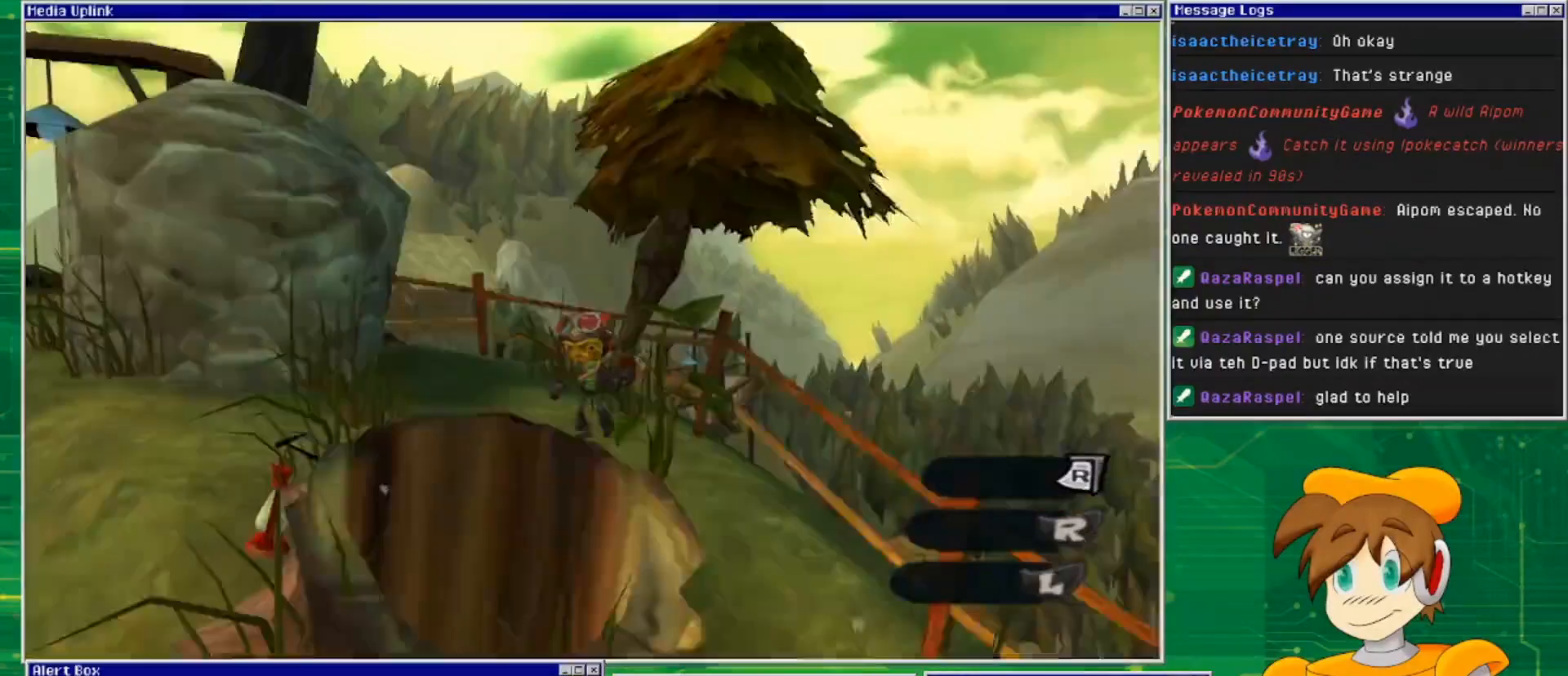
{"buttons": [], "left_stick": "center", "right_stick": "center", "events": [[433, "left_stick", "center"]]}
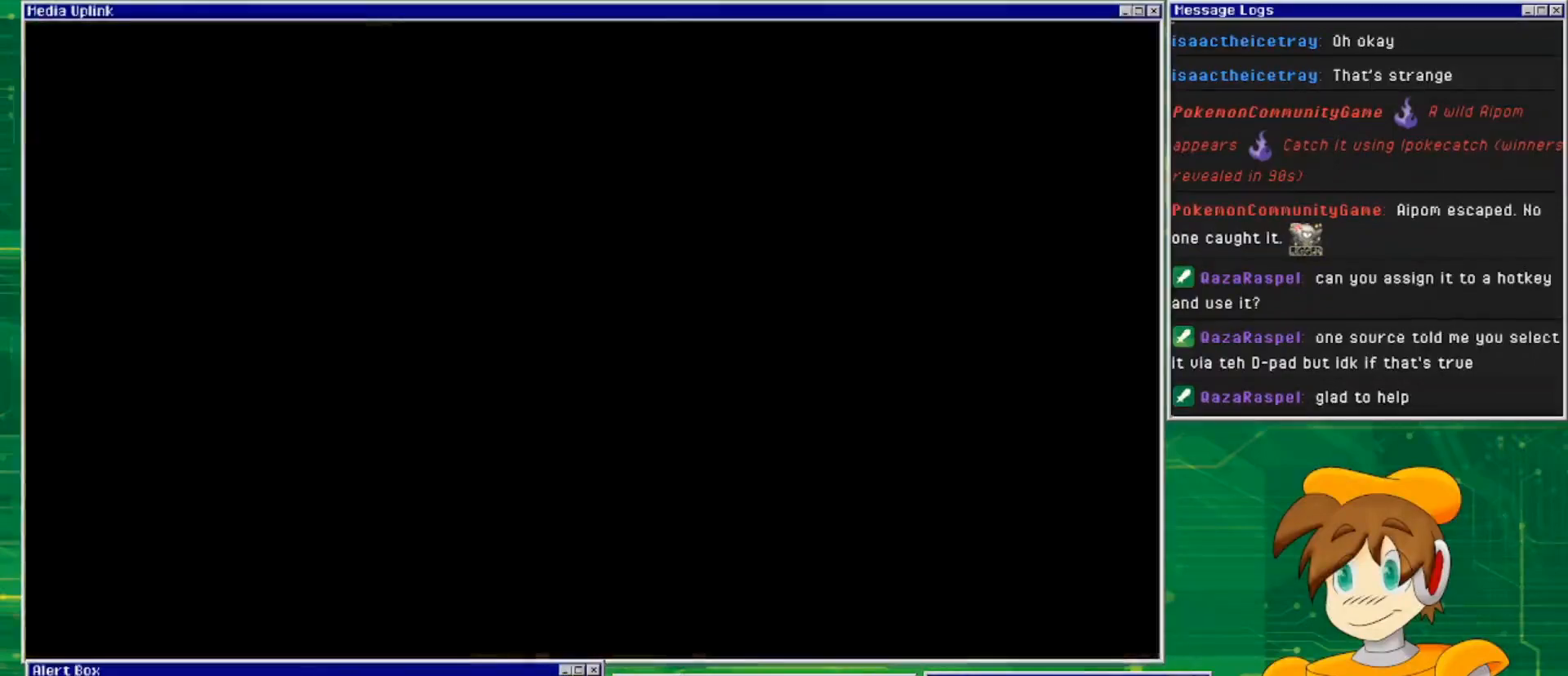
{"buttons": [], "left_stick": "center", "right_stick": "center", "events": []}
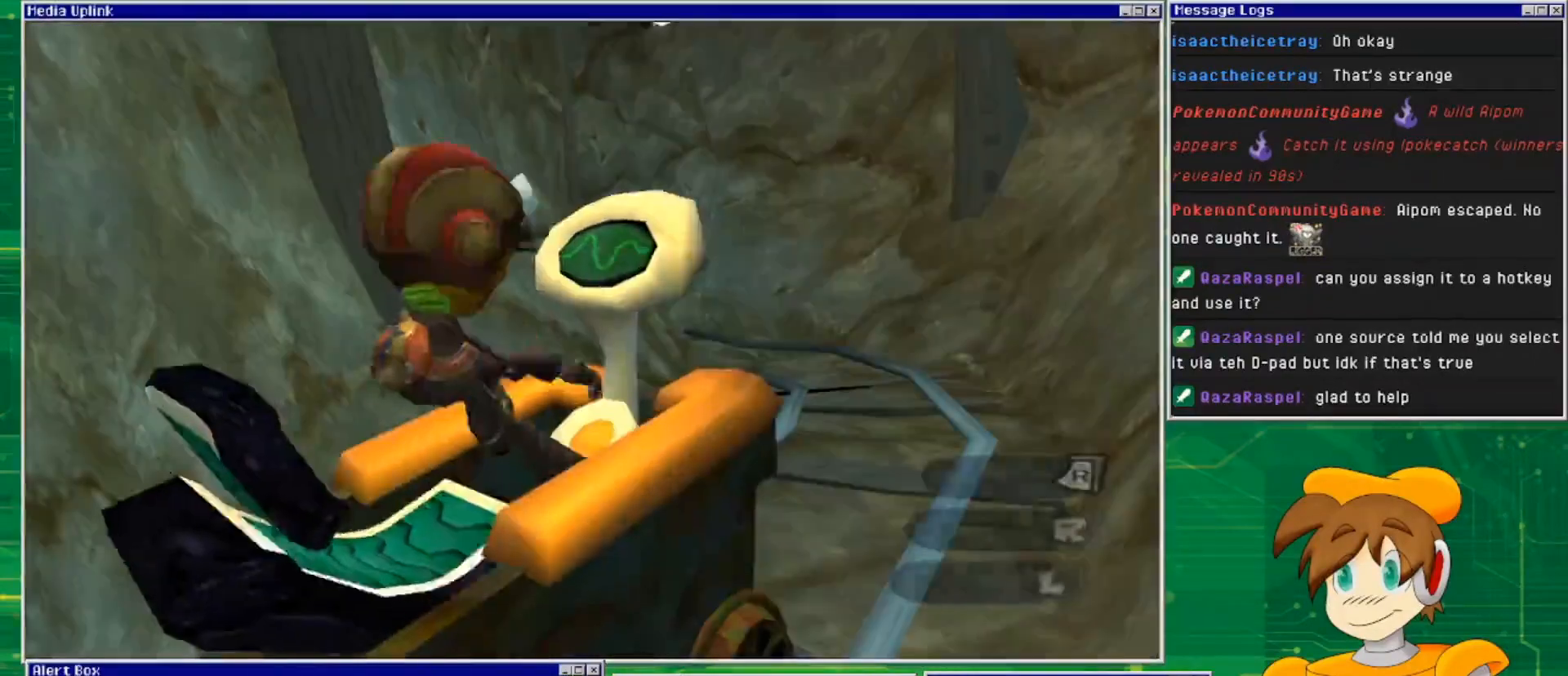
{"buttons": [], "left_stick": "center", "right_stick": "center", "events": []}
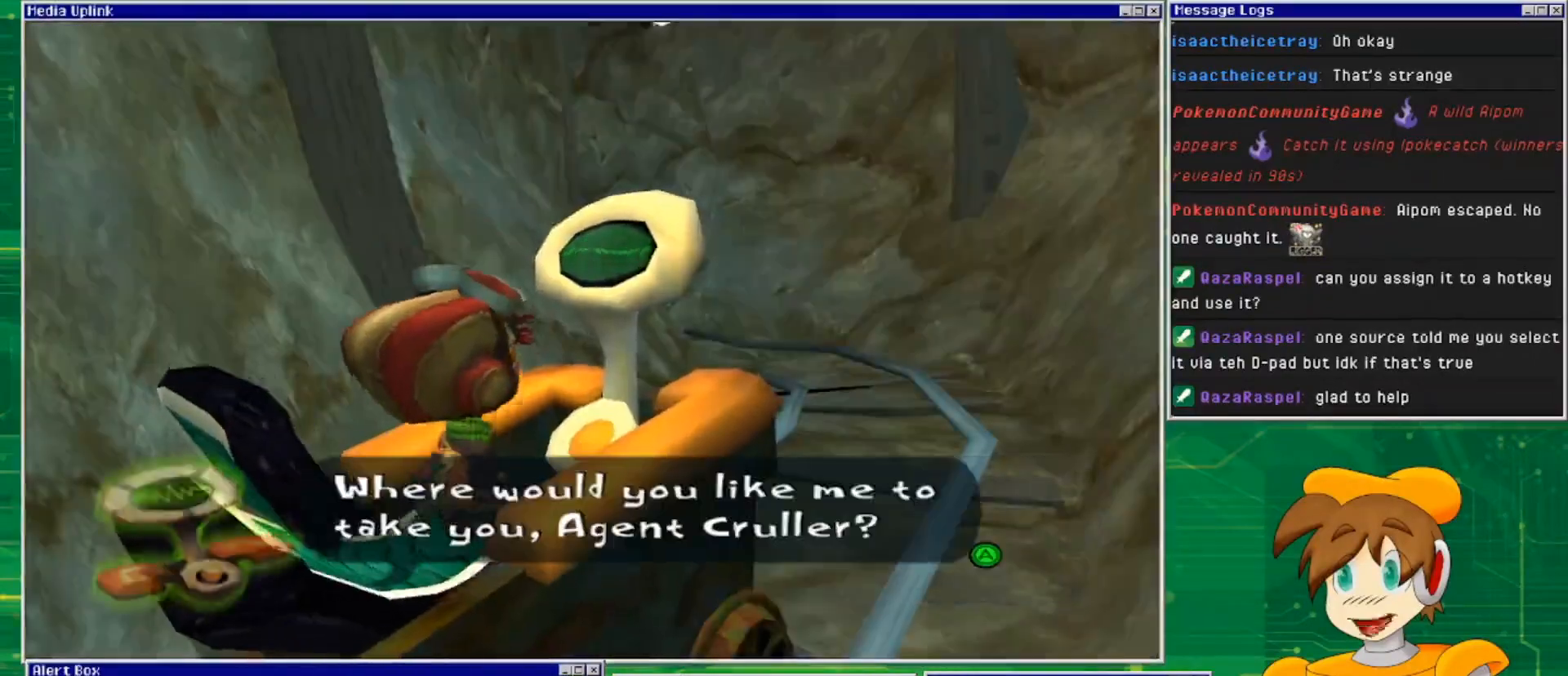
{"buttons": [], "left_stick": "center", "right_stick": "center", "events": []}
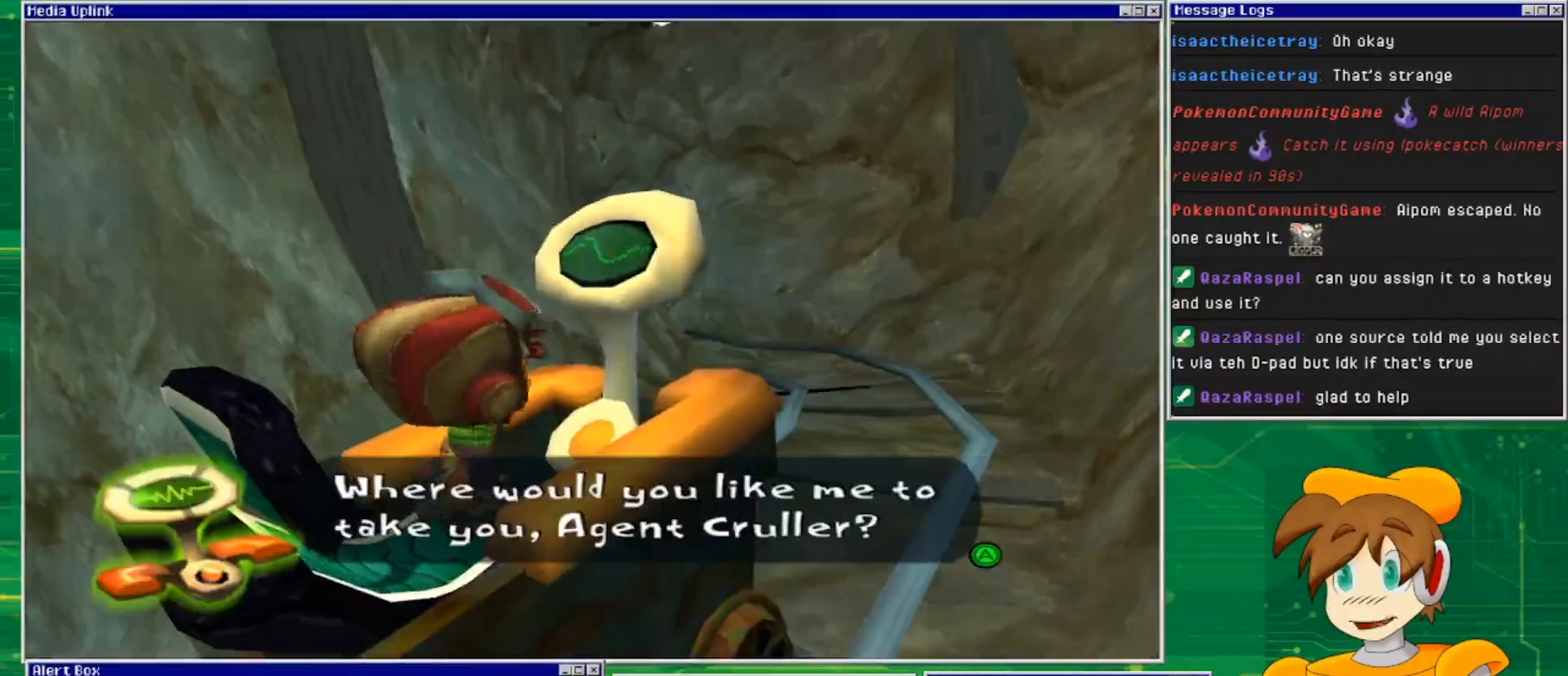
{"buttons": [], "left_stick": "center", "right_stick": "center", "events": []}
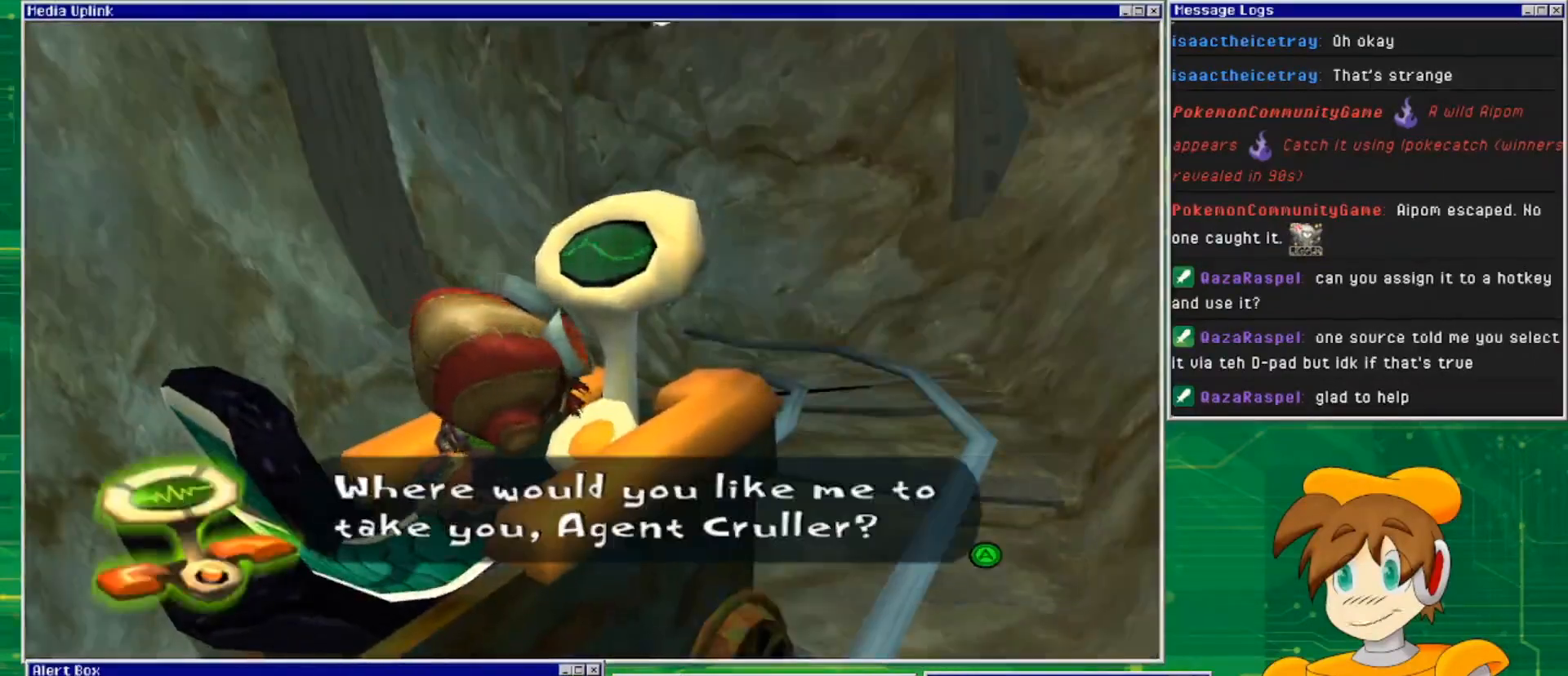
{"buttons": [], "left_stick": "center", "right_stick": "center", "events": [[67, "CROSS", "down"], [233, "CROSS", "up"]]}
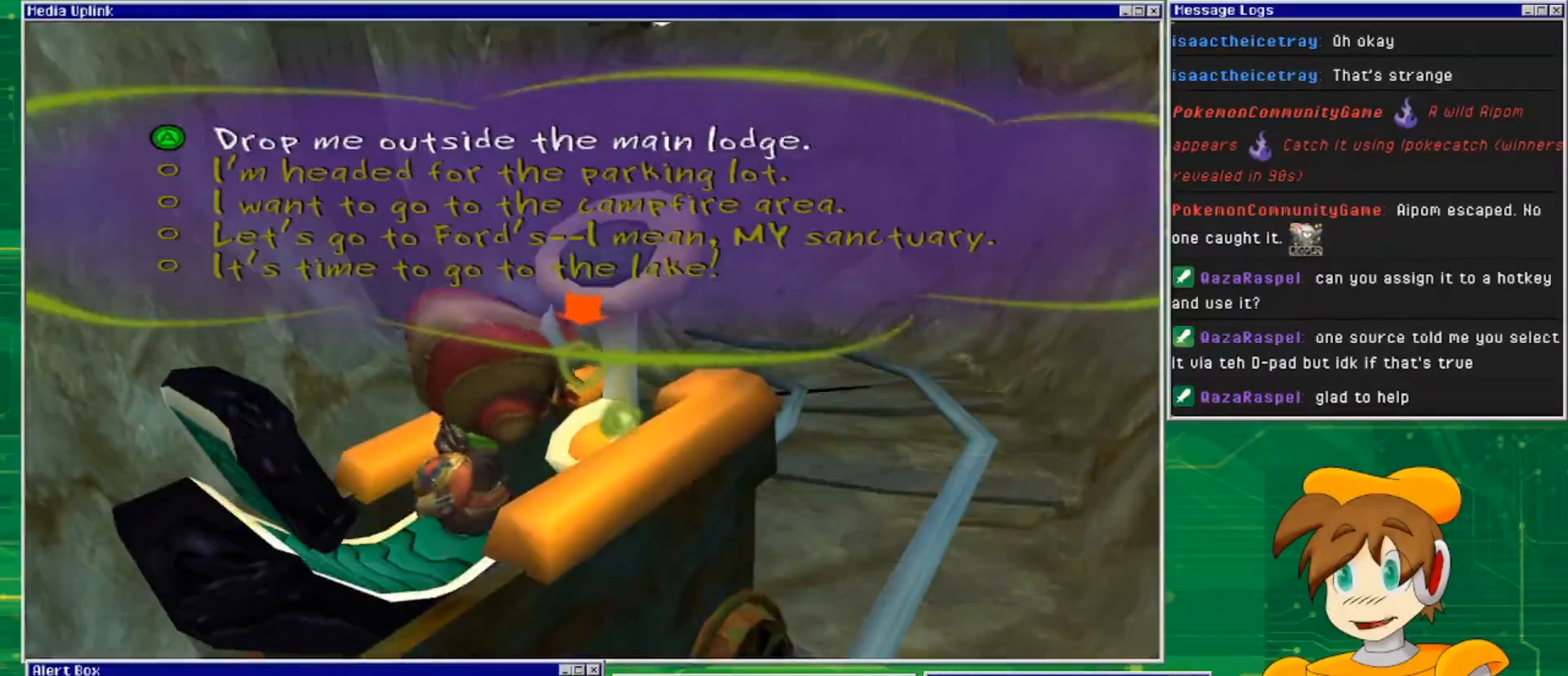
{"buttons": [], "left_stick": "center", "right_stick": "center", "events": [[367, "left_stick", "down"], [500, "left_stick", "center"]]}
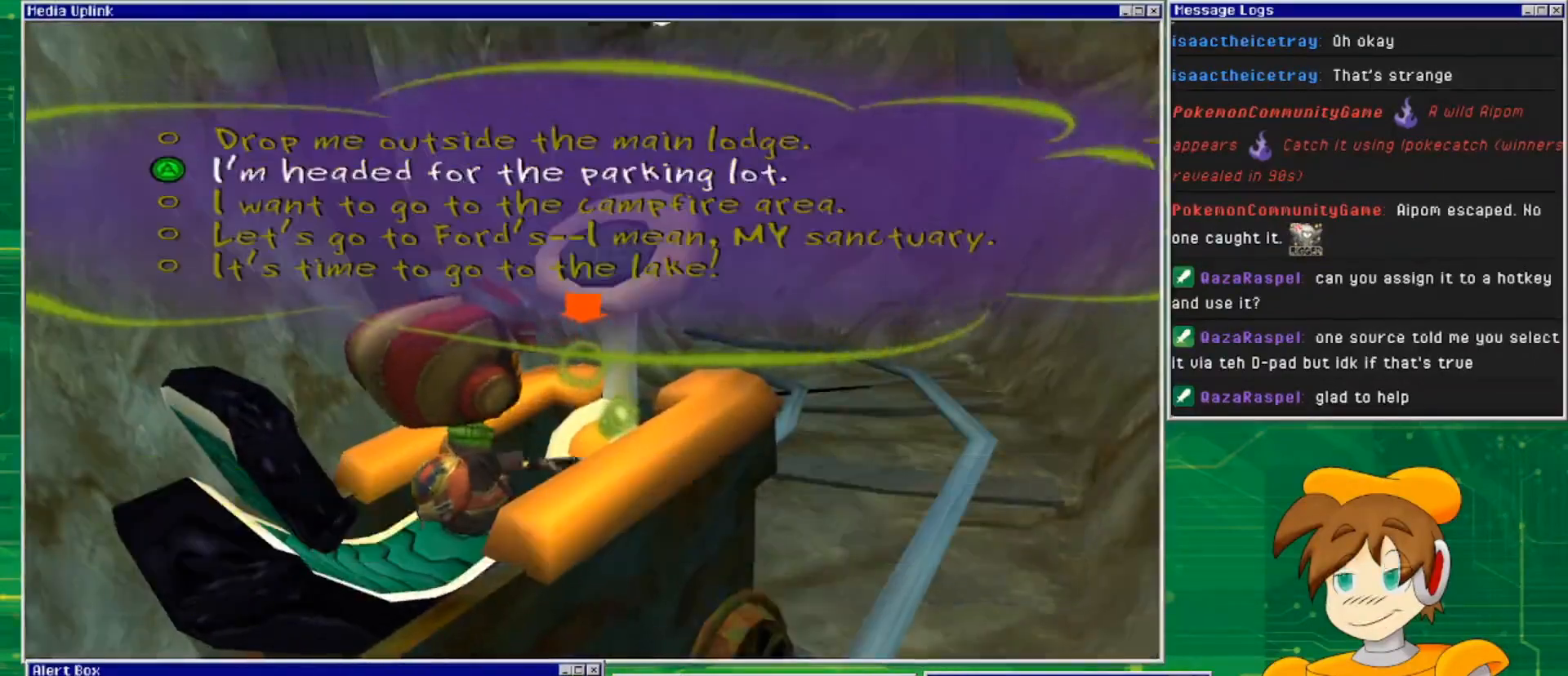
{"buttons": [], "left_stick": "down", "right_stick": "center", "events": [[433, "left_stick", "down"]]}
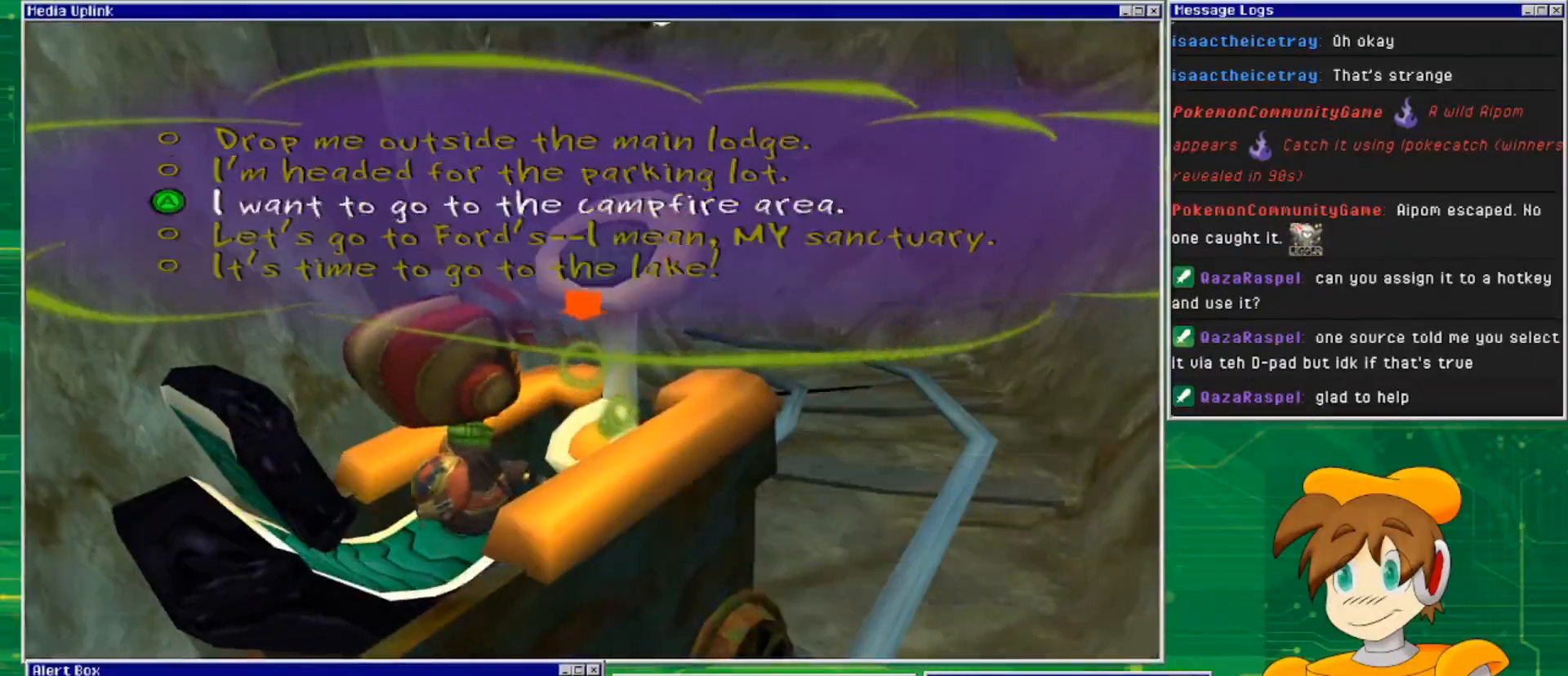
{"buttons": [], "left_stick": "center", "right_stick": "center", "events": [[100, "left_stick", "center"], [267, "left_stick", "down"], [467, "left_stick", "center"]]}
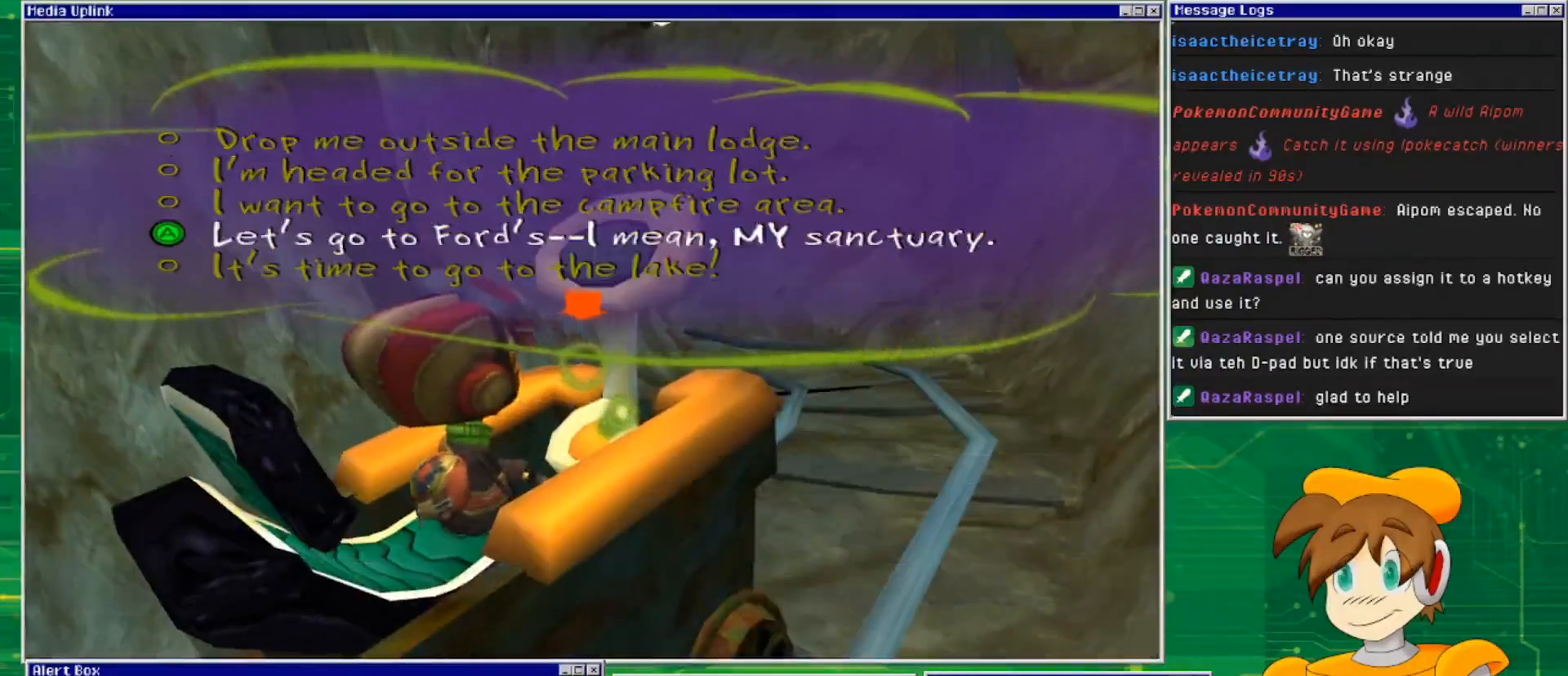
{"buttons": [], "left_stick": "center", "right_stick": "center", "events": []}
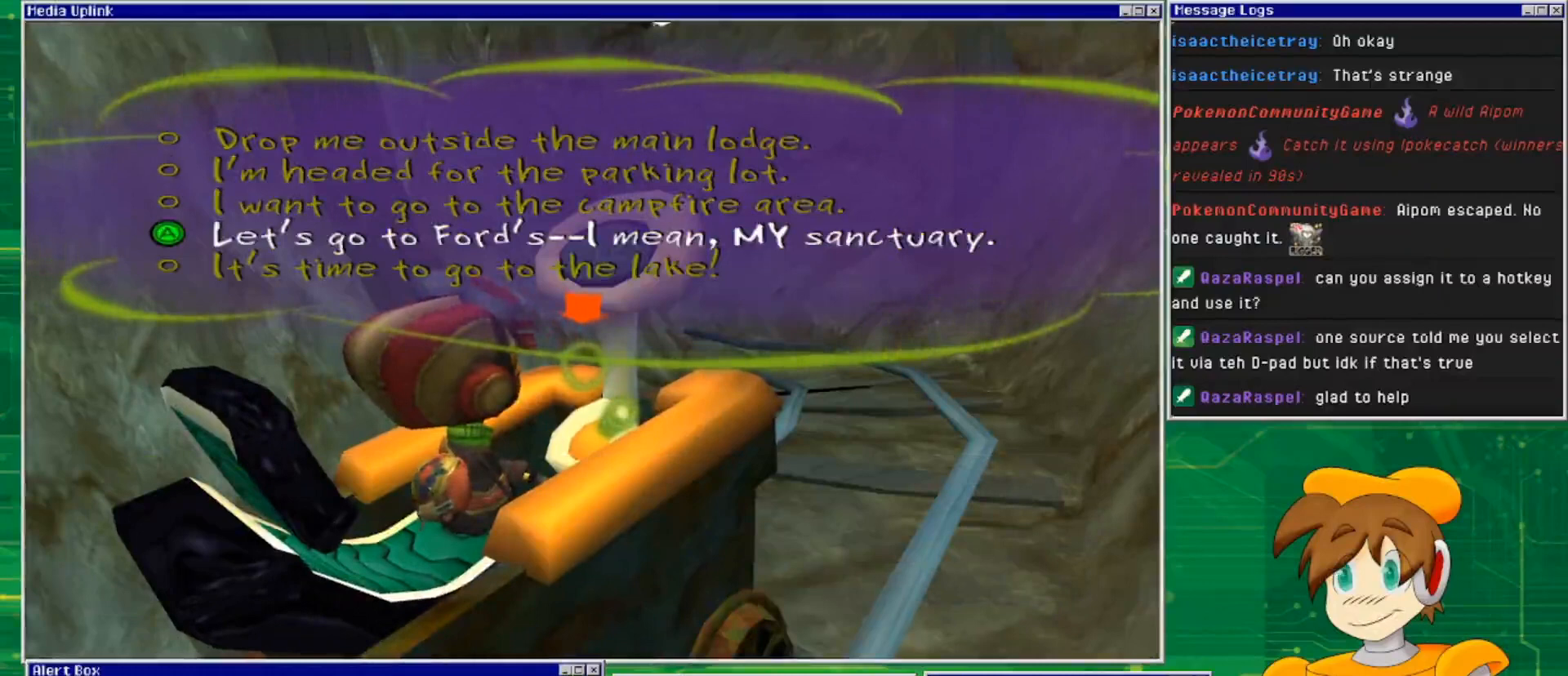
{"buttons": [], "left_stick": "center", "right_stick": "center", "events": []}
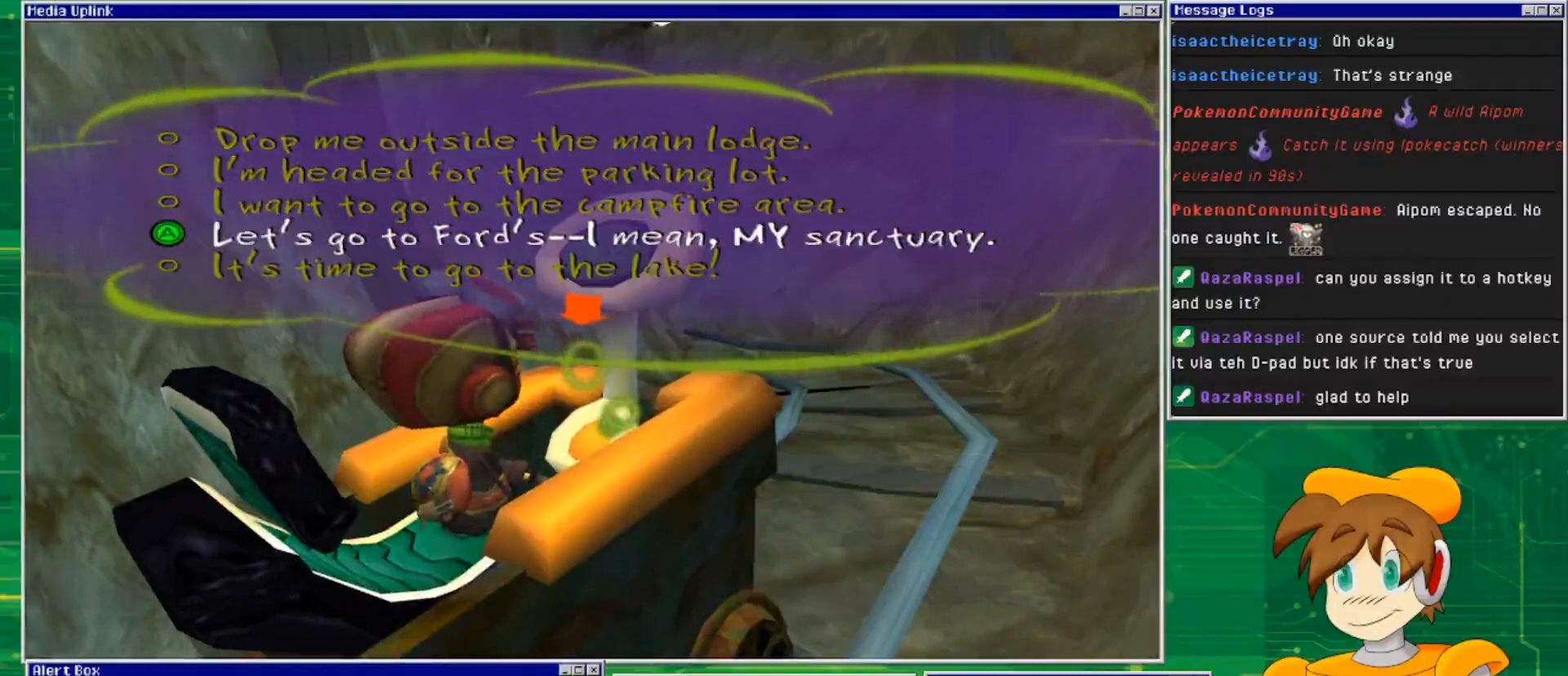
{"buttons": [], "left_stick": "up", "right_stick": "center", "events": [[467, "left_stick", "up"]]}
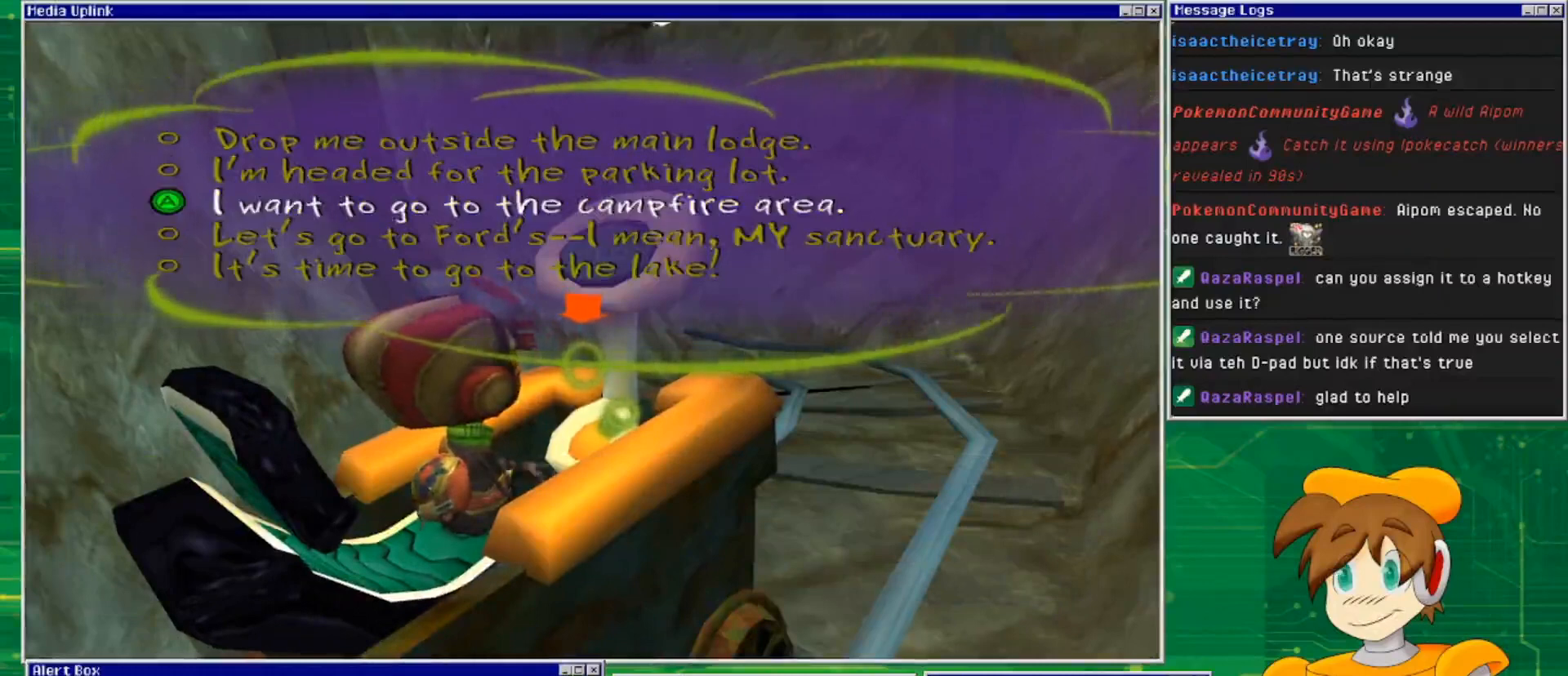
{"buttons": [], "left_stick": "center", "right_stick": "center", "events": [[100, "left_stick", "center"]]}
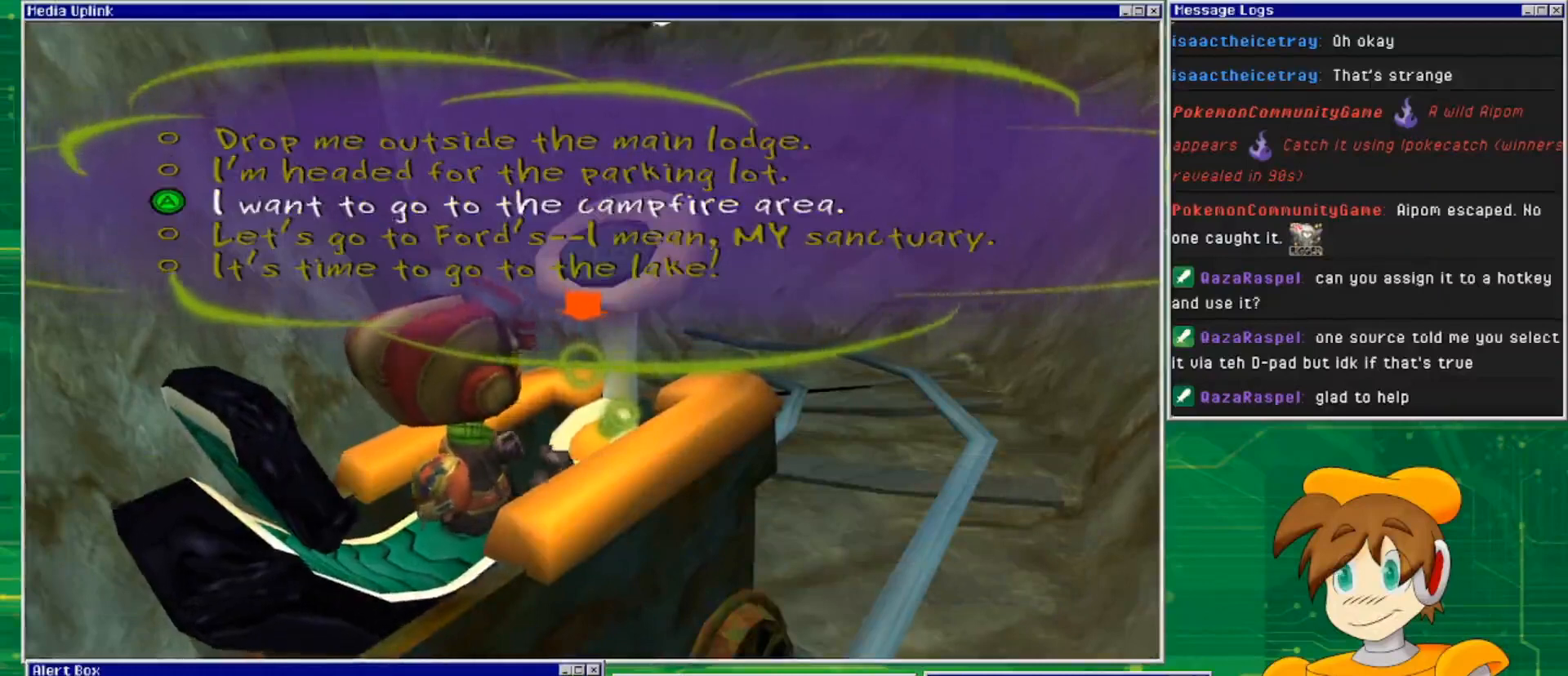
{"buttons": [], "left_stick": "center", "right_stick": "center", "events": []}
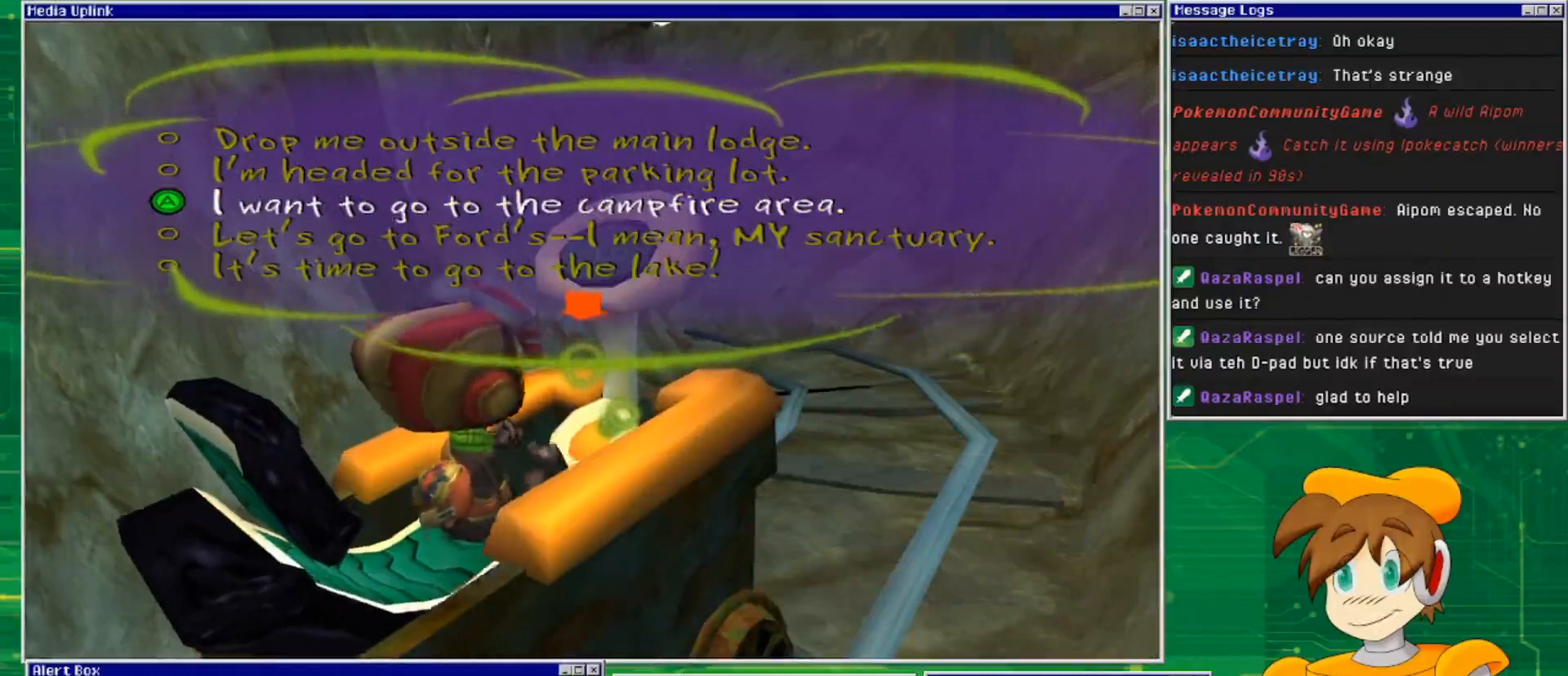
{"buttons": [], "left_stick": "center", "right_stick": "center", "events": []}
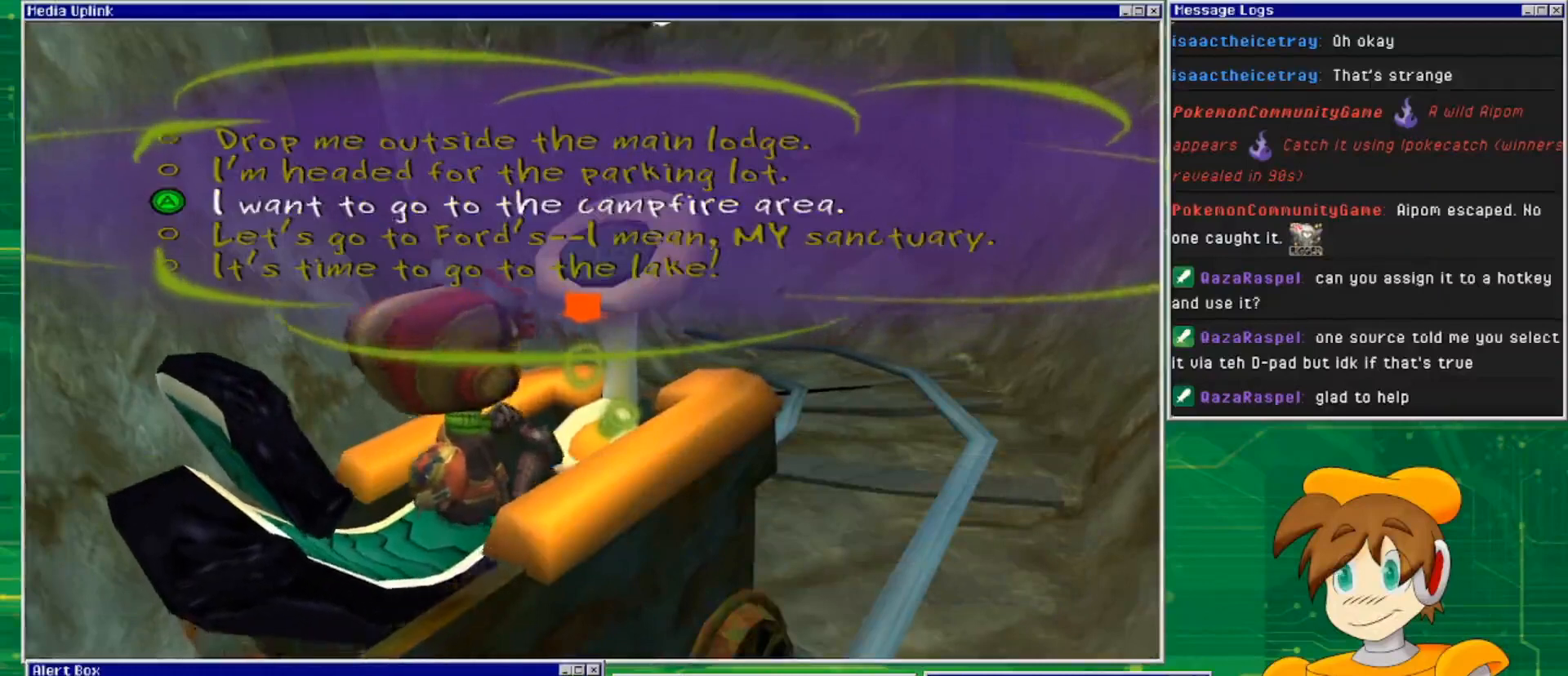
{"buttons": [], "left_stick": "center", "right_stick": "center", "events": []}
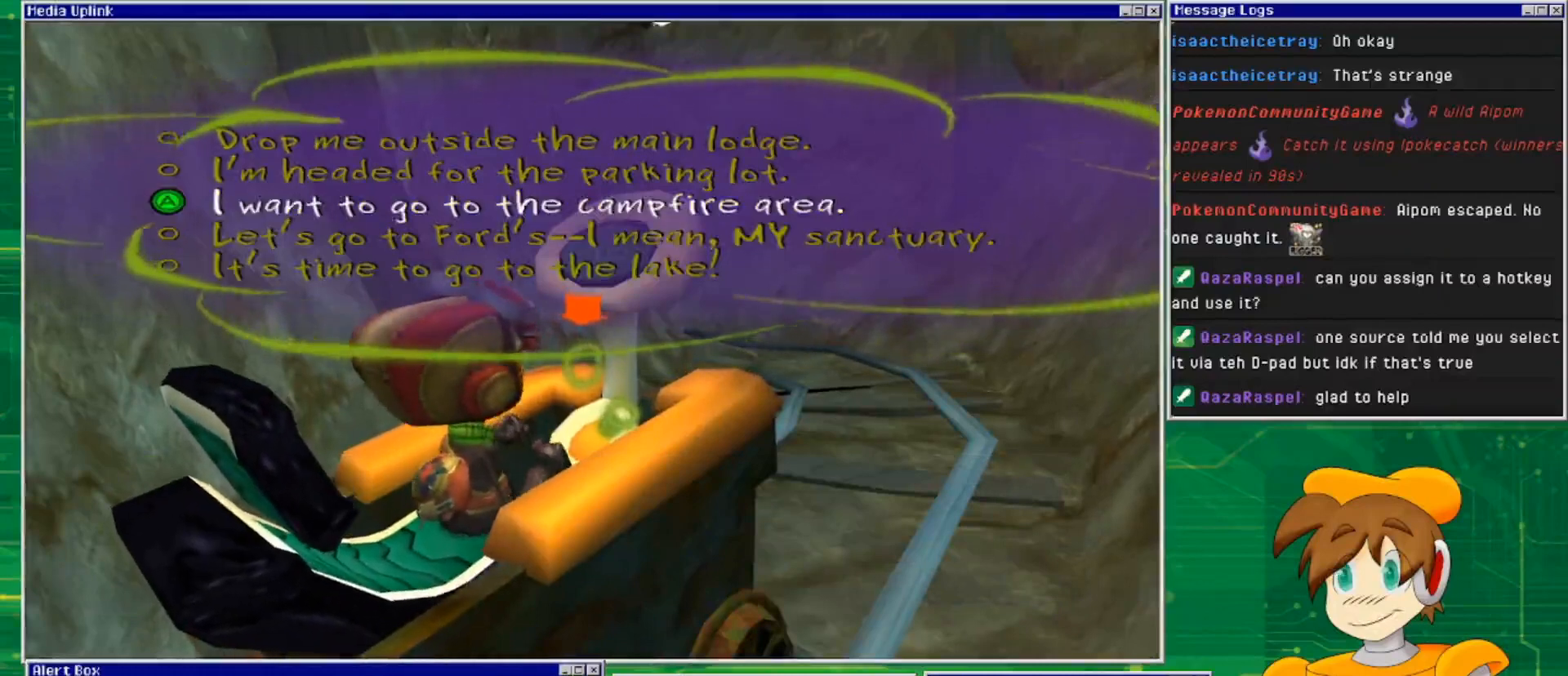
{"buttons": [], "left_stick": "center", "right_stick": "center", "events": [[33, "CROSS", "down"], [200, "CROSS", "up"]]}